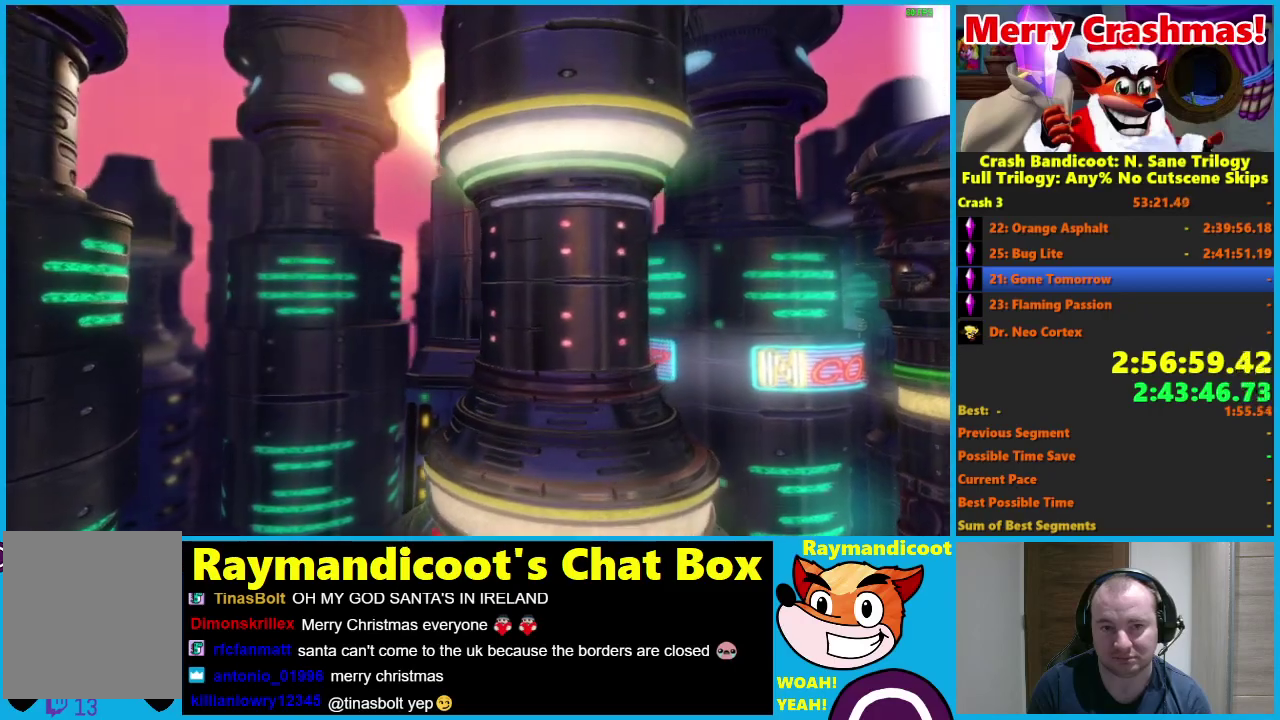
Gameplay with a controller (Xbox layout); each line is a JSON object with the inputs held at the frame after it. "events" lists button and stick changes between this image and that frame as [ms after this image, input, new state], when the widget could be followed in between. Not read: R3.
{"buttons": [], "left_stick": "up", "right_stick": "center", "events": [[100, "X", "down"], [217, "X", "up"]]}
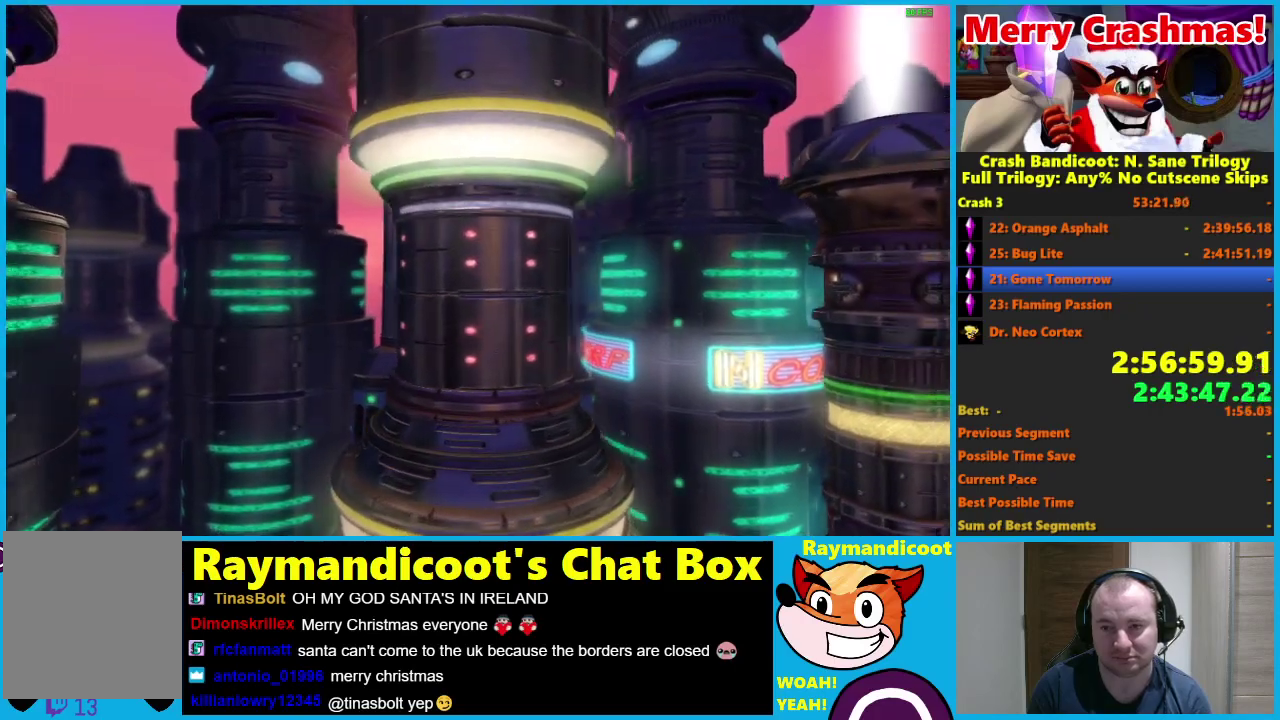
{"buttons": [], "left_stick": "up", "right_stick": "center", "events": [[100, "R1", "down"], [183, "R1", "up"], [350, "X", "down"], [450, "X", "up"]]}
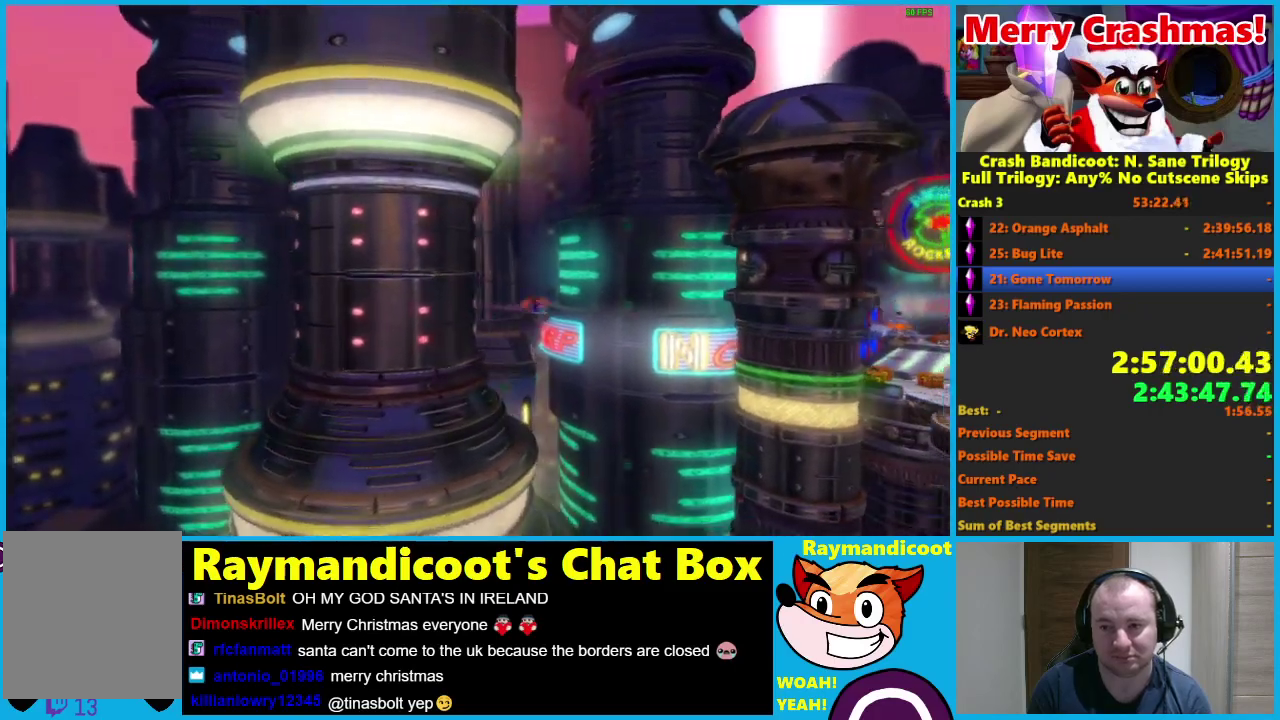
{"buttons": [], "left_stick": "up", "right_stick": "center", "events": [[300, "R1", "down"], [417, "R1", "up"]]}
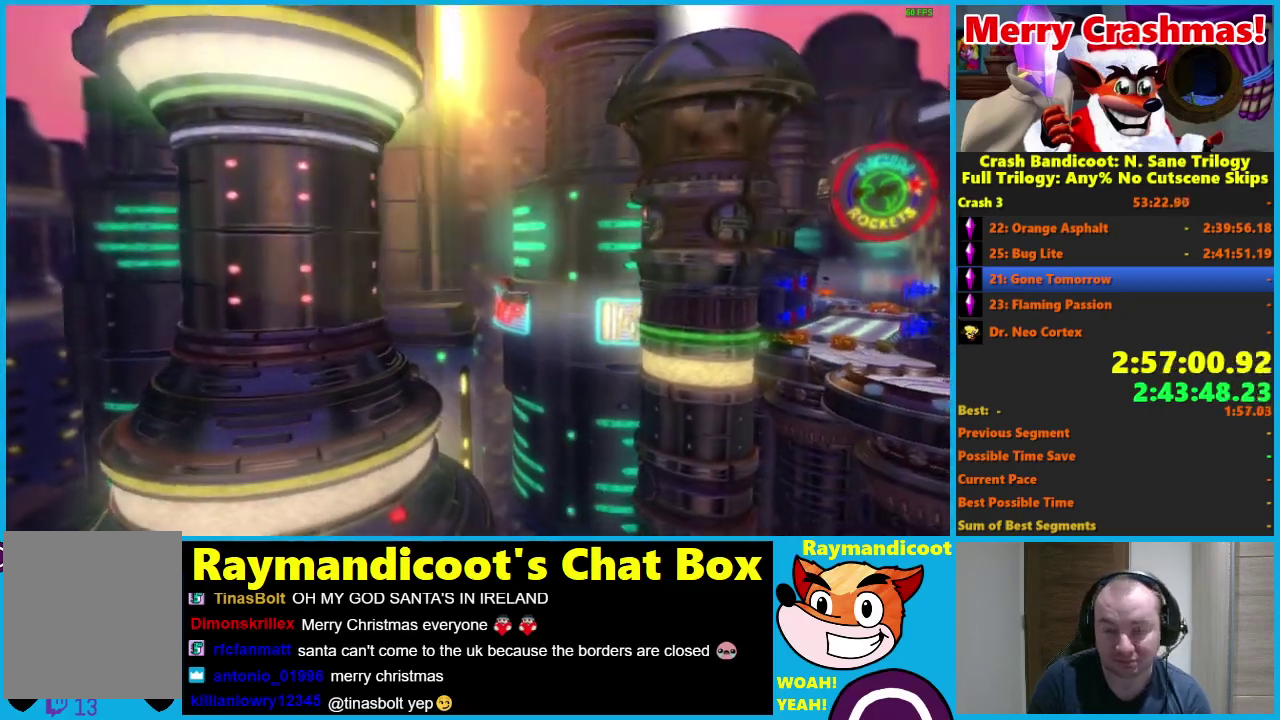
{"buttons": ["R1"], "left_stick": "up", "right_stick": "center", "events": [[67, "X", "down"], [150, "X", "up"], [467, "R1", "down"]]}
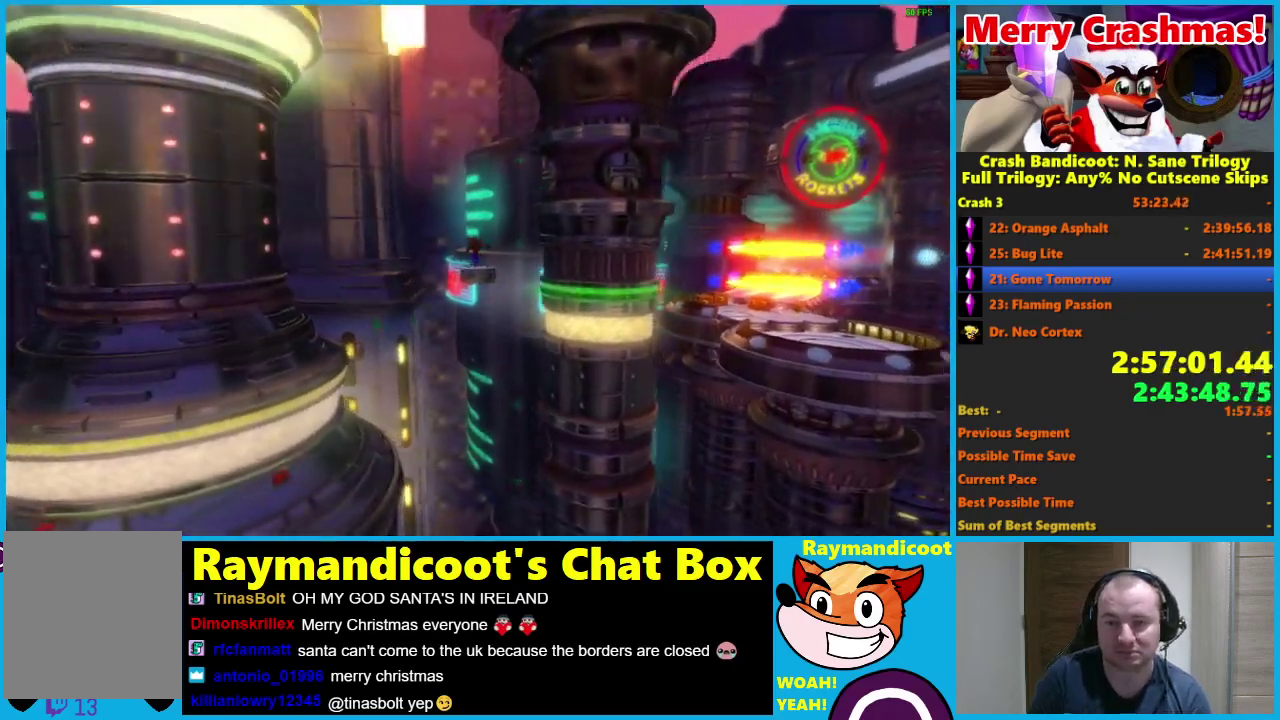
{"buttons": [], "left_stick": "up", "right_stick": "center", "events": [[83, "R1", "up"], [283, "X", "down"], [350, "X", "up"]]}
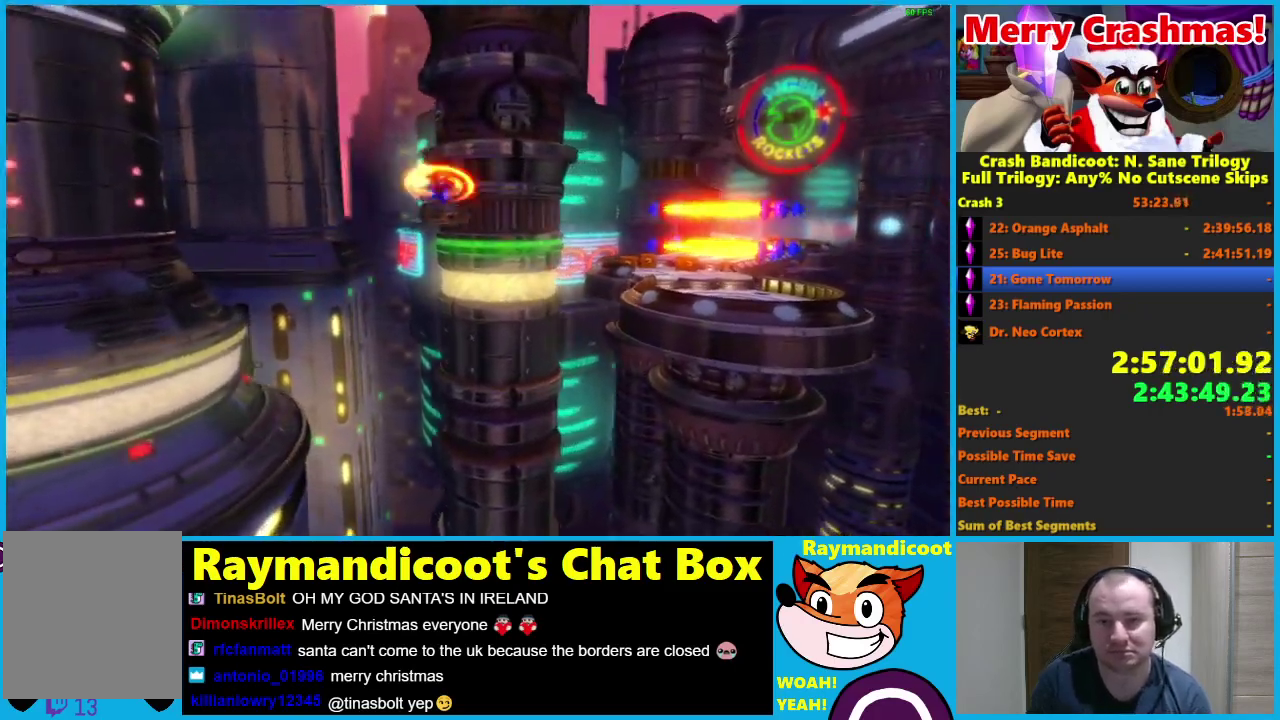
{"buttons": [], "left_stick": "up", "right_stick": "center", "events": [[217, "R1", "down"], [333, "R1", "up"]]}
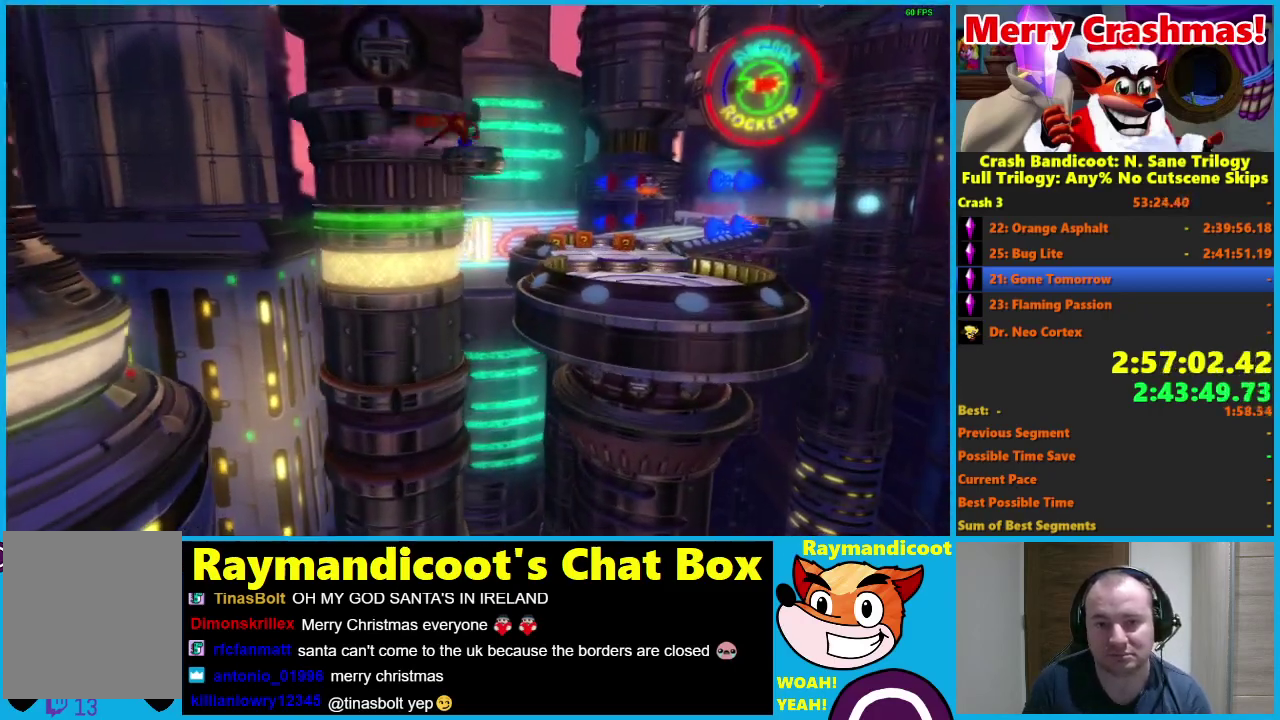
{"buttons": [], "left_stick": "up", "right_stick": "center", "events": [[17, "X", "down"], [100, "X", "up"]]}
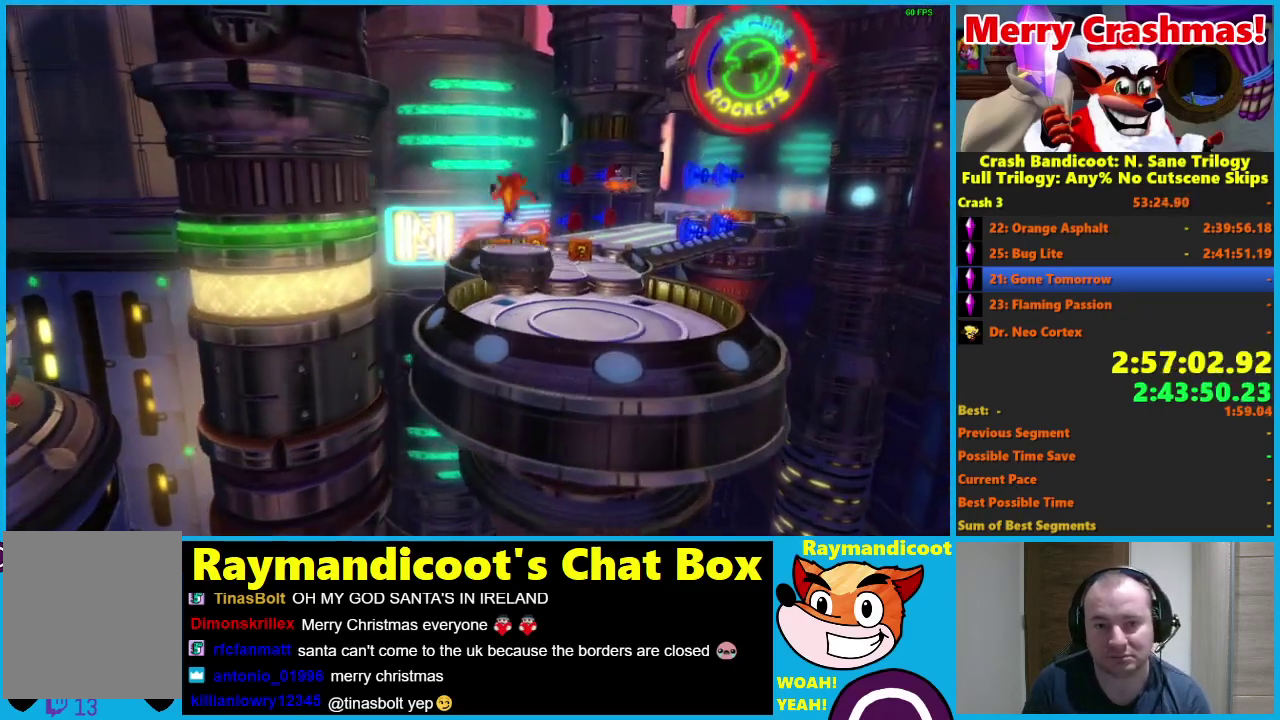
{"buttons": [], "left_stick": "up-right", "right_stick": "center", "events": [[17, "R1", "down"], [117, "R1", "up"], [283, "X", "down"], [383, "X", "up"], [383, "left_stick", "up-right"]]}
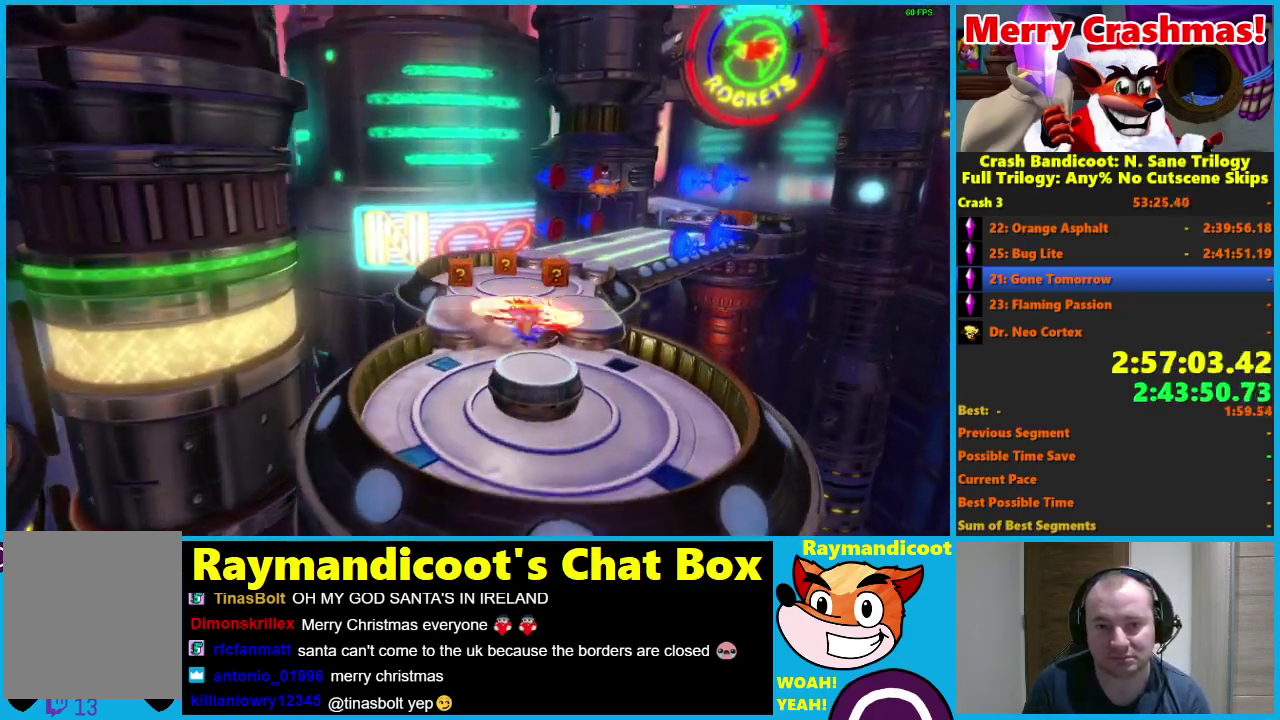
{"buttons": [], "left_stick": "up", "right_stick": "center", "events": [[67, "left_stick", "up"], [217, "R1", "down"], [333, "R1", "up"]]}
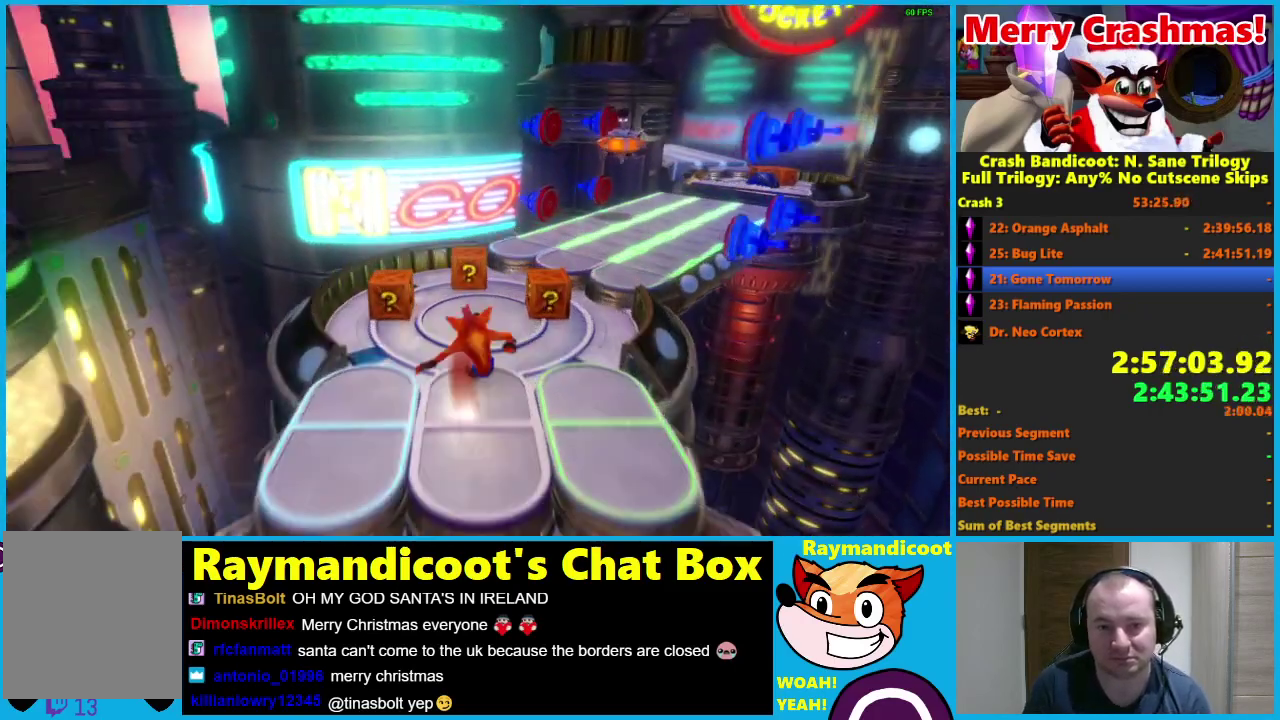
{"buttons": [], "left_stick": "up", "right_stick": "center", "events": [[17, "X", "down"], [100, "left_stick", "up-right"], [133, "X", "up"], [350, "left_stick", "up"]]}
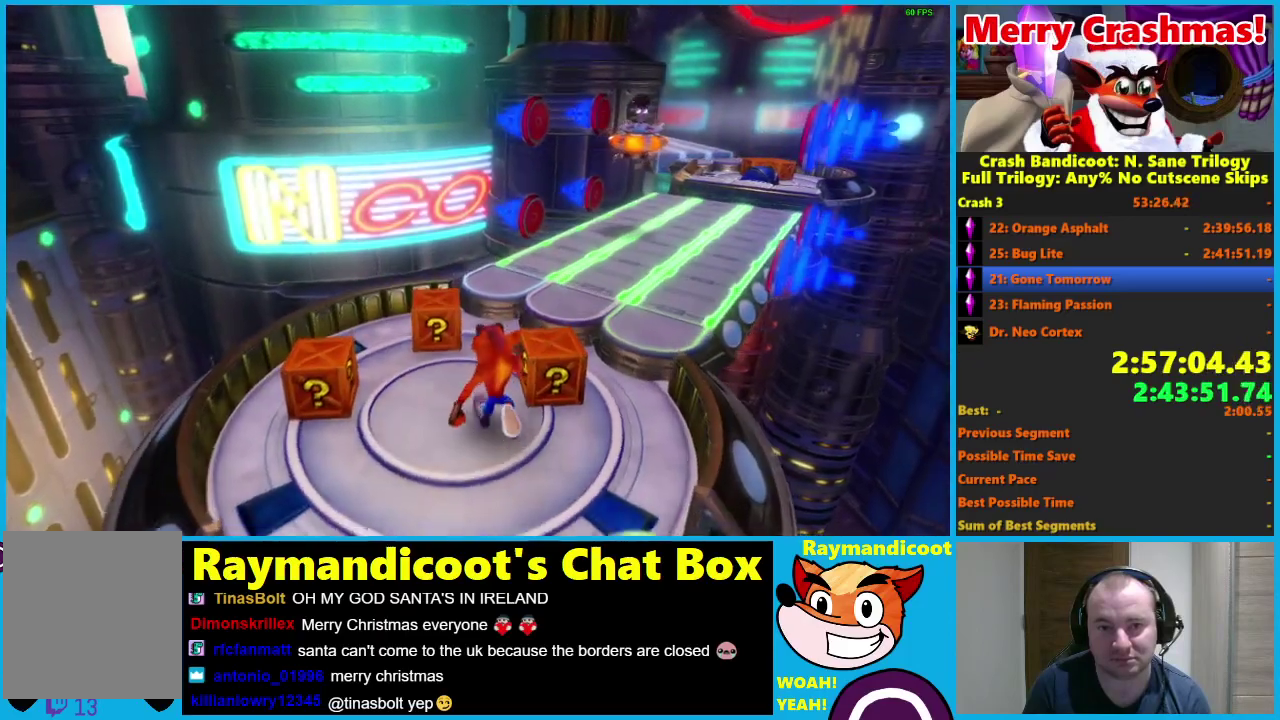
{"buttons": ["R1"], "left_stick": "up", "right_stick": "center", "events": [[117, "left_stick", "up-right"], [233, "left_stick", "up"], [483, "R1", "down"]]}
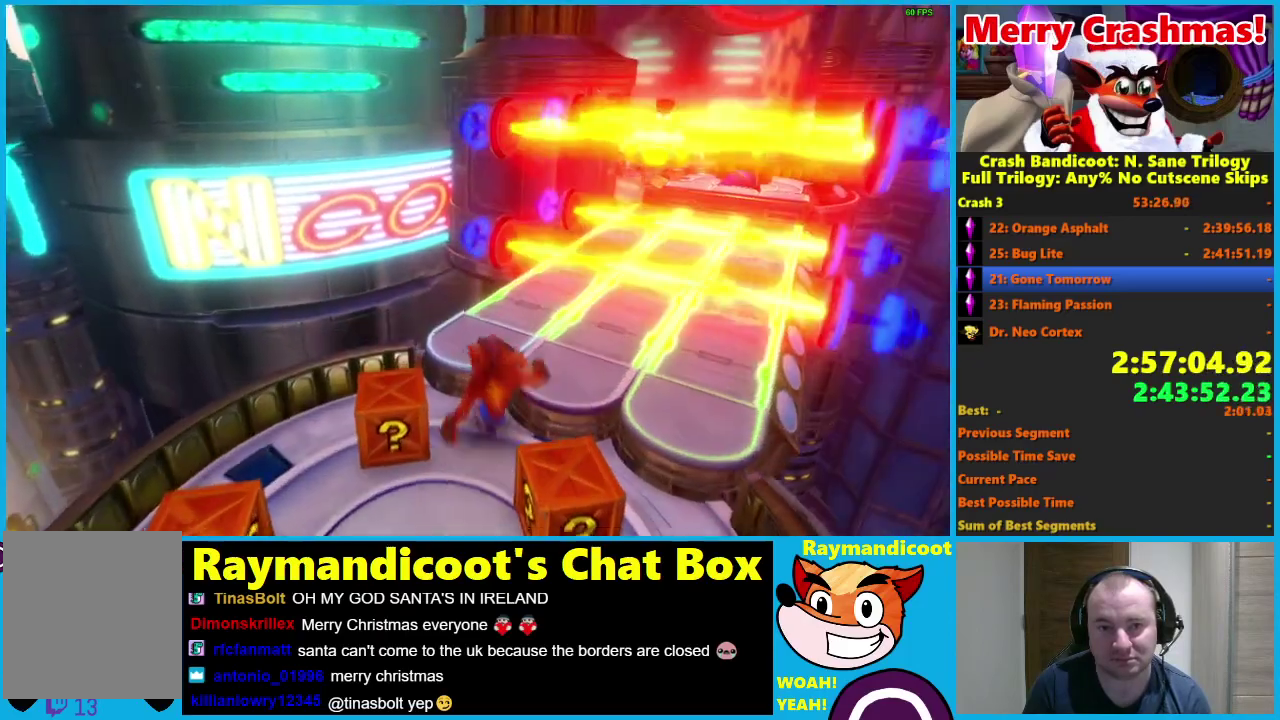
{"buttons": [], "left_stick": "up-left", "right_stick": "center", "events": [[133, "A", "down"], [200, "X", "down"], [283, "left_stick", "up-left"], [433, "X", "up"], [483, "A", "up"], [500, "R1", "up"]]}
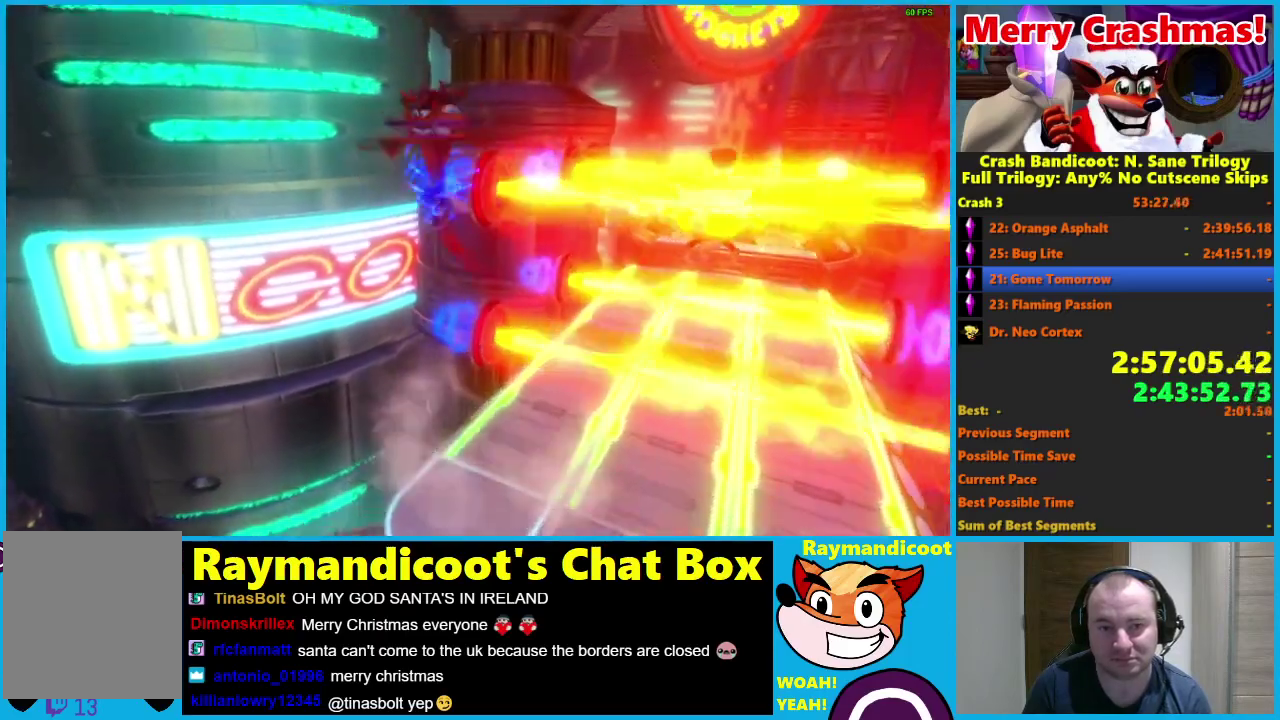
{"buttons": ["X"], "left_stick": "up-right", "right_stick": "center", "events": [[17, "left_stick", "up"], [100, "A", "down"], [217, "A", "up"], [317, "X", "down"], [317, "left_stick", "up-right"], [383, "X", "up"], [483, "X", "down"]]}
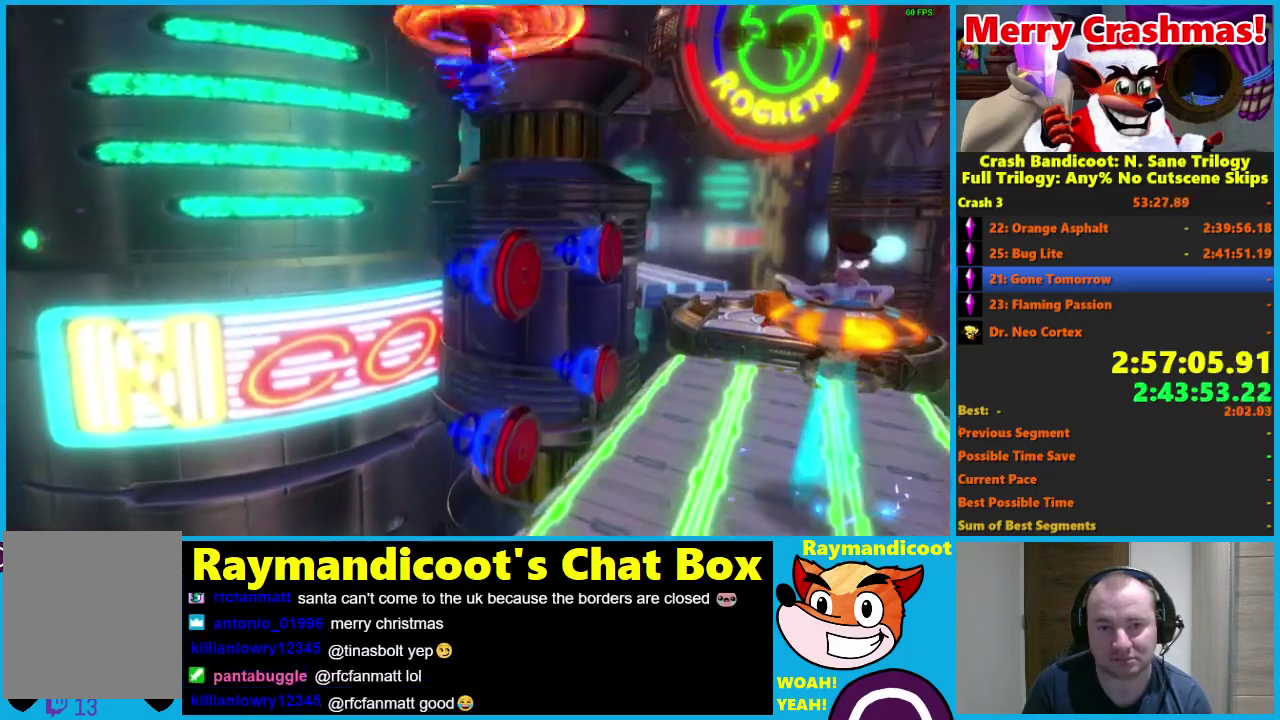
{"buttons": [], "left_stick": "up-right", "right_stick": "center", "events": [[83, "X", "up"]]}
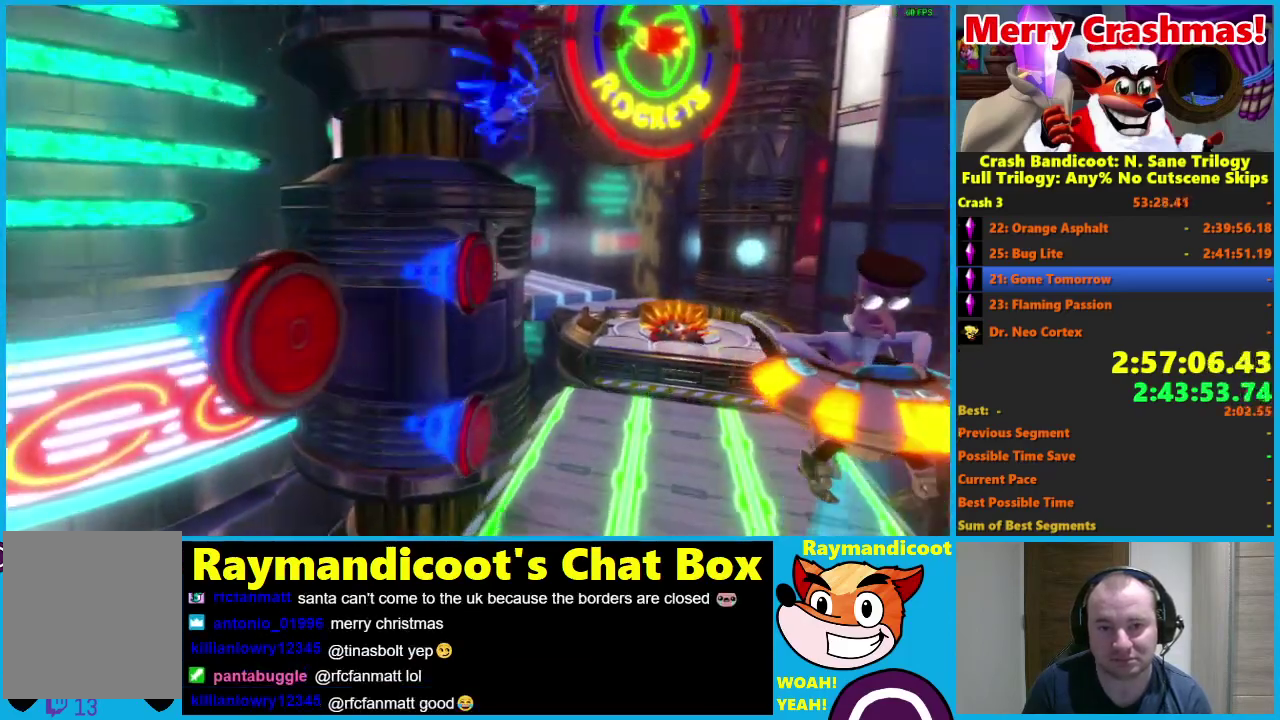
{"buttons": [], "left_stick": "up", "right_stick": "center", "events": [[133, "left_stick", "right"], [250, "left_stick", "up-right"], [383, "left_stick", "up"]]}
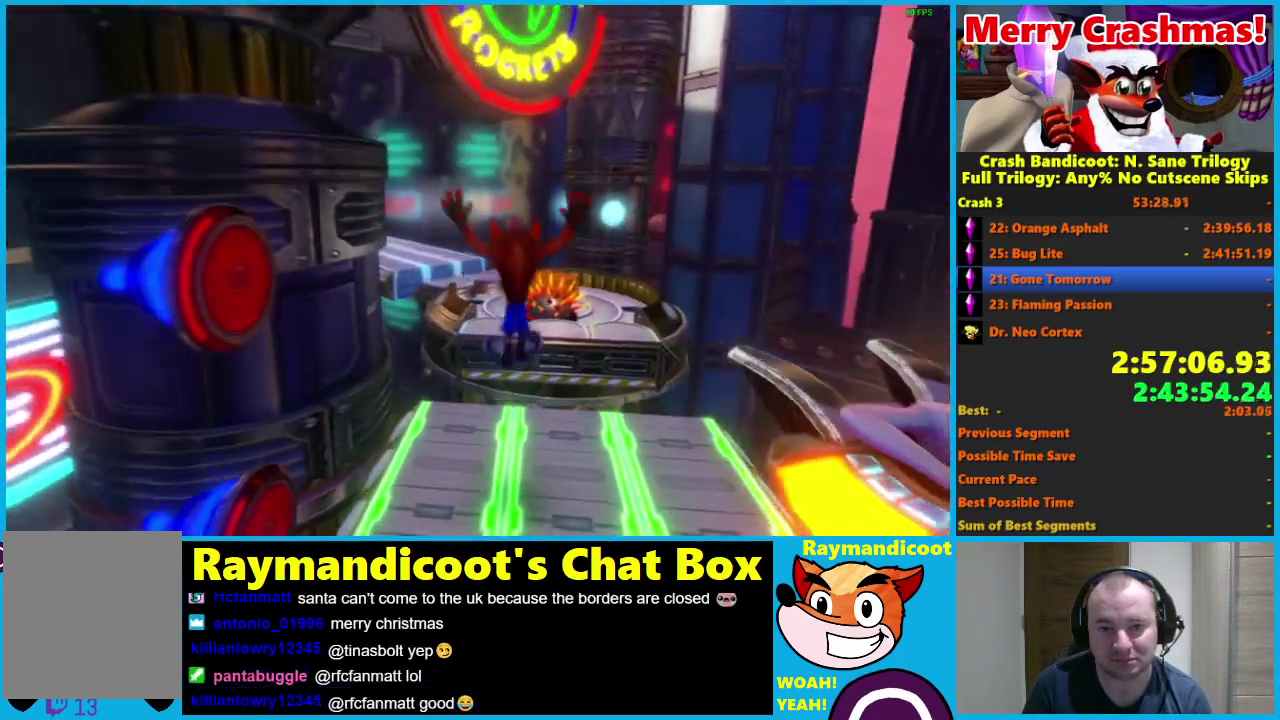
{"buttons": ["A", "R1"], "left_stick": "up-left", "right_stick": "center", "events": [[200, "R1", "down"], [350, "A", "down"], [433, "left_stick", "up-left"]]}
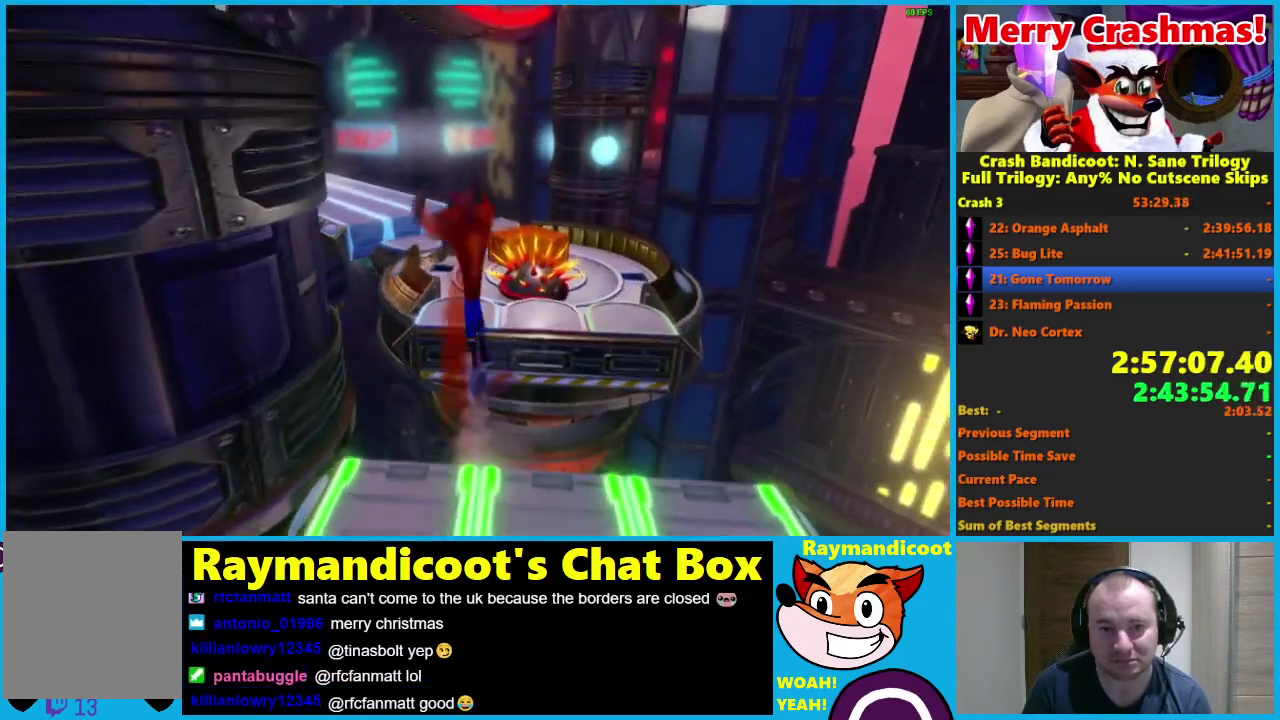
{"buttons": [], "left_stick": "up", "right_stick": "center", "events": [[17, "left_stick", "up"], [267, "A", "up"], [333, "R1", "up"]]}
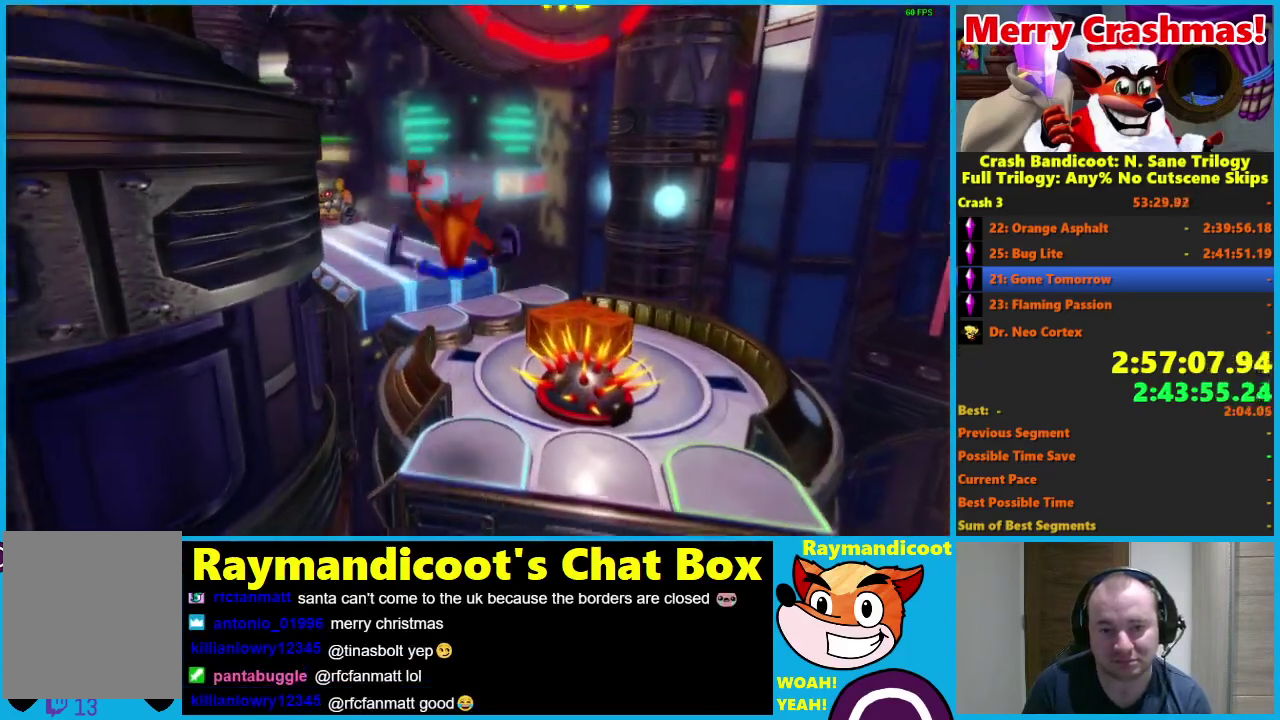
{"buttons": [], "left_stick": "up", "right_stick": "center", "events": [[217, "R1", "down"], [333, "A", "down"], [383, "A", "up"], [450, "R1", "up"]]}
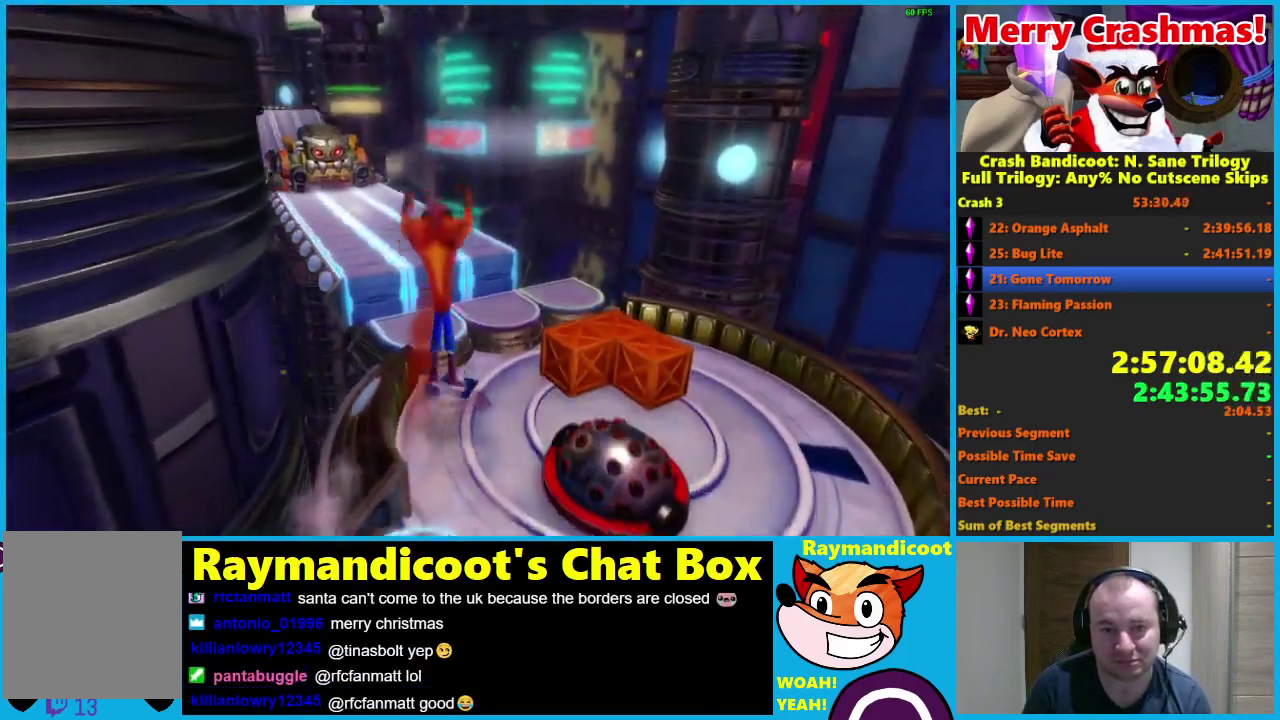
{"buttons": [], "left_stick": "up", "right_stick": "center", "events": [[33, "left_stick", "up-right"], [117, "left_stick", "up"]]}
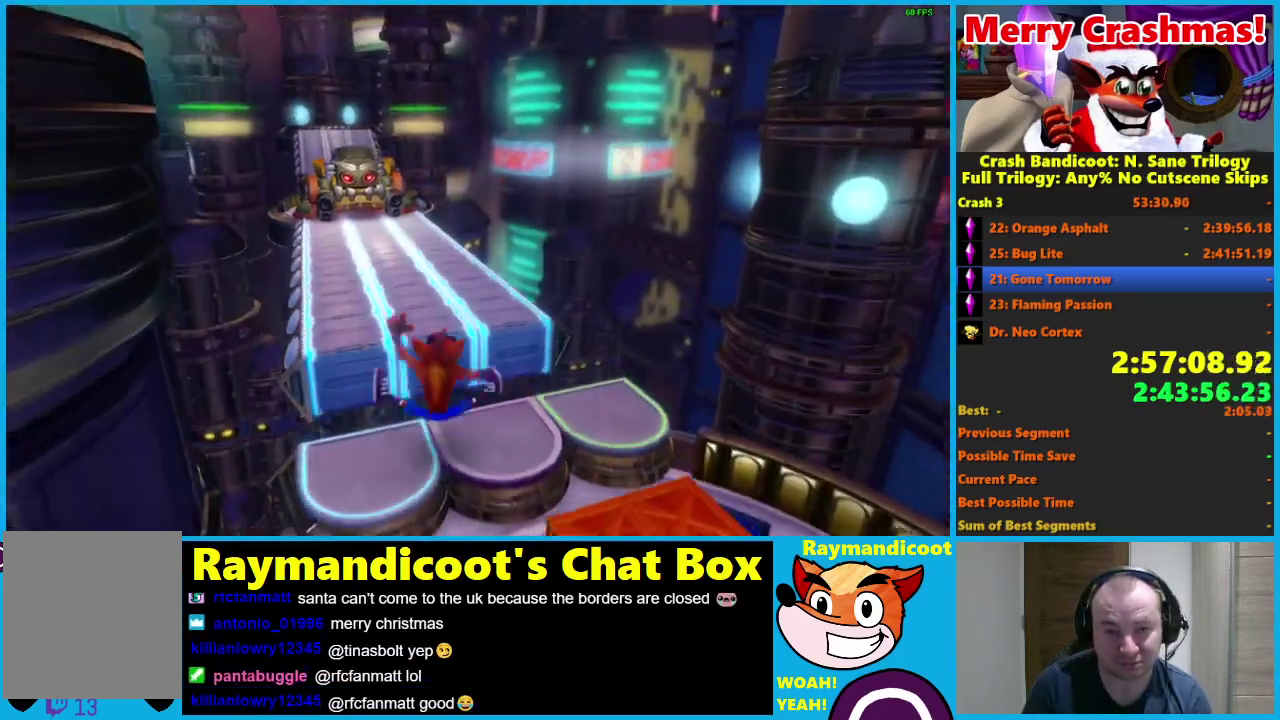
{"buttons": [], "left_stick": "up", "right_stick": "center", "events": [[17, "R1", "down"], [117, "A", "down"], [117, "left_stick", "up-left"], [250, "left_stick", "up"], [450, "A", "up"], [483, "R1", "up"]]}
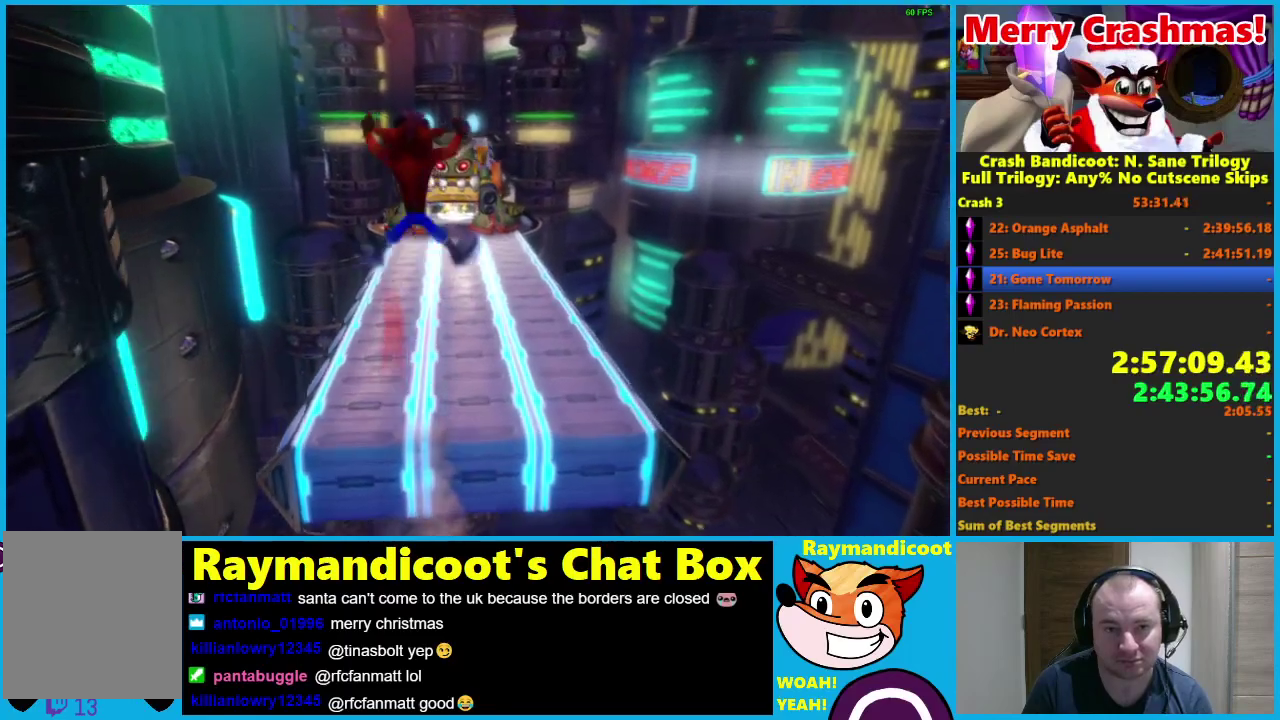
{"buttons": ["R1"], "left_stick": "up", "right_stick": "center", "events": [[433, "R1", "down"]]}
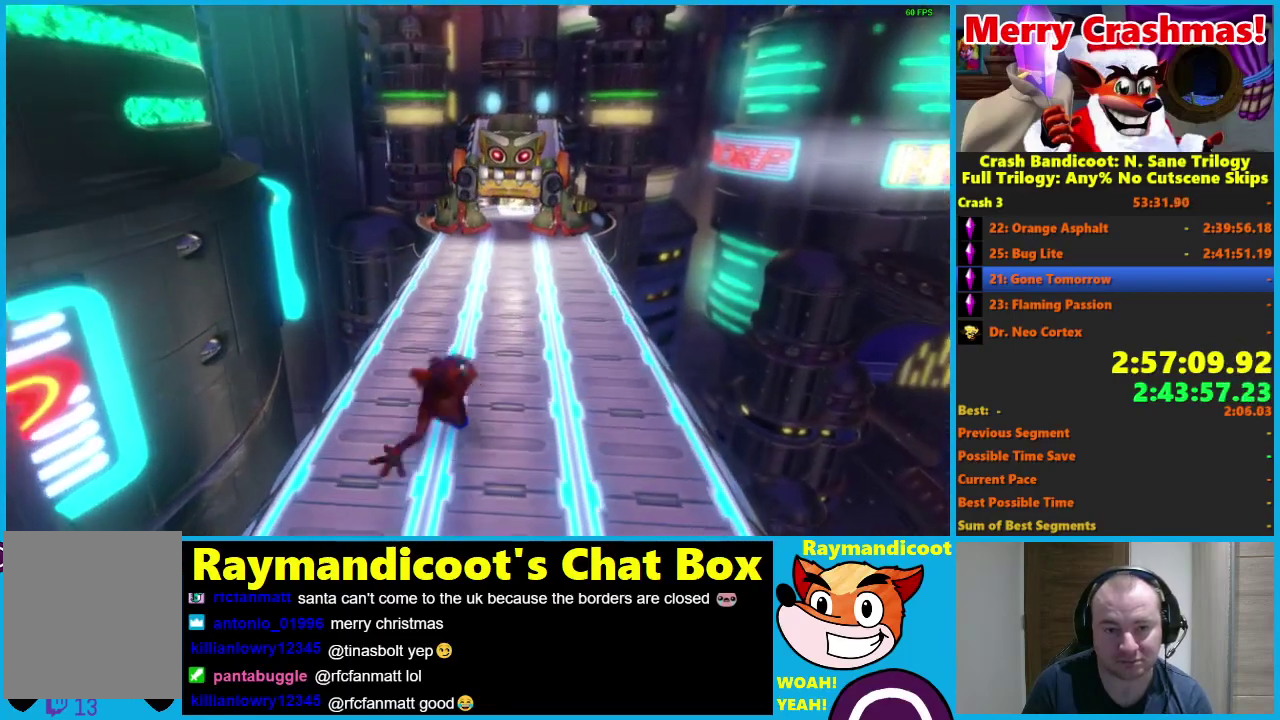
{"buttons": ["R1"], "left_stick": "up", "right_stick": "center", "events": [[117, "A", "down"], [500, "A", "up"]]}
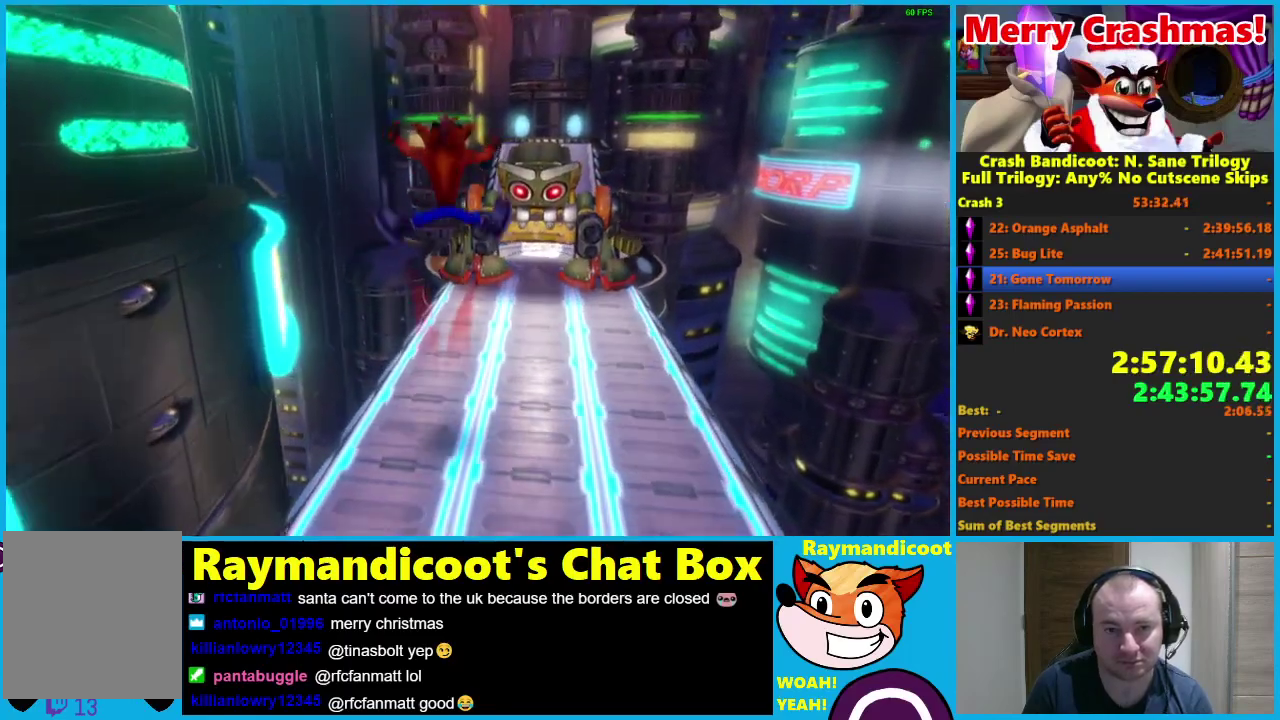
{"buttons": ["R1"], "left_stick": "up", "right_stick": "center", "events": [[50, "R1", "up"], [450, "R1", "down"]]}
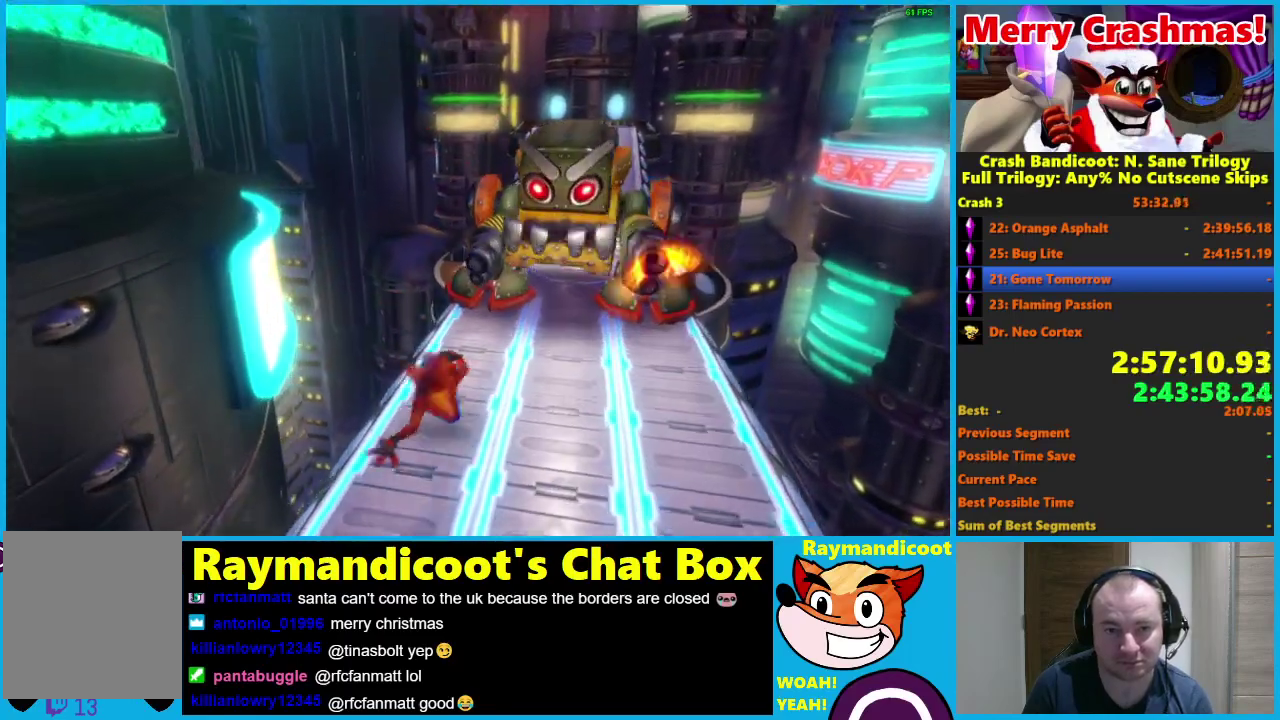
{"buttons": ["R1"], "left_stick": "up", "right_stick": "center", "events": [[17, "left_stick", "up-left"], [50, "A", "down"], [233, "left_stick", "up"], [250, "A", "up"], [400, "A", "down"], [500, "A", "up"]]}
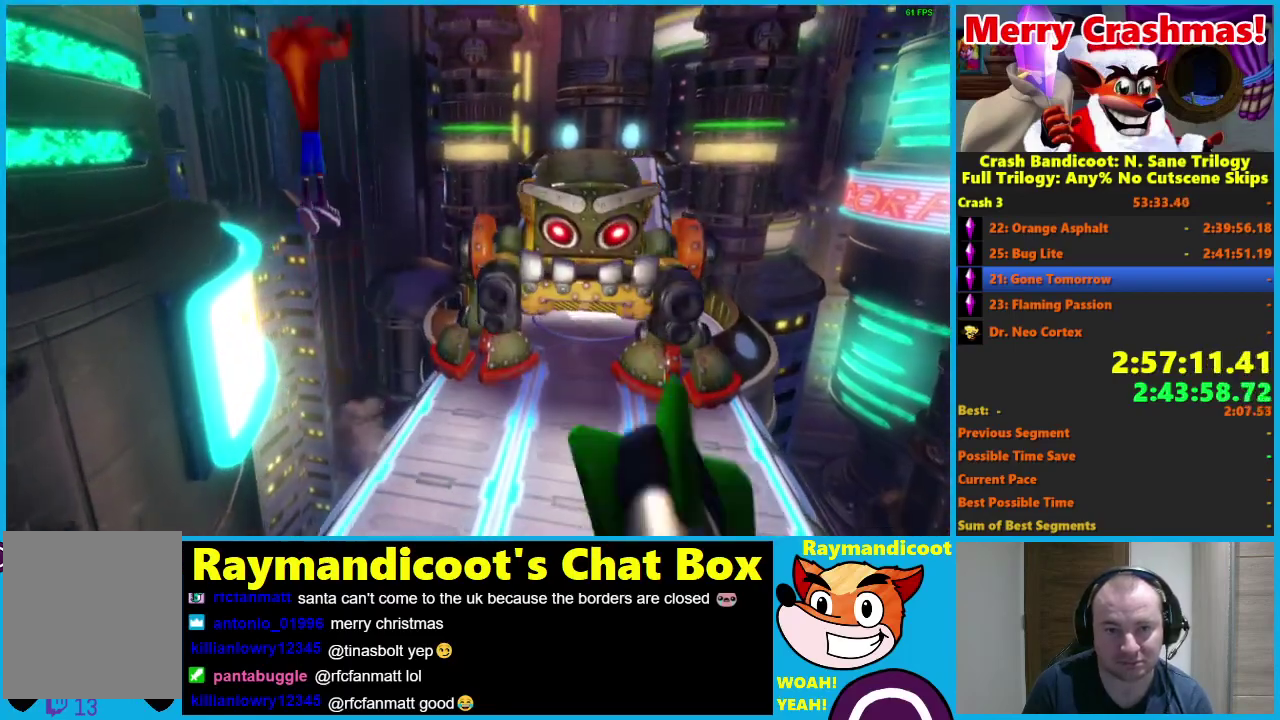
{"buttons": [], "left_stick": "up", "right_stick": "center", "events": [[33, "R1", "up"], [117, "X", "down"], [200, "X", "up"], [267, "X", "down"], [333, "X", "up"], [417, "X", "down"], [483, "X", "up"]]}
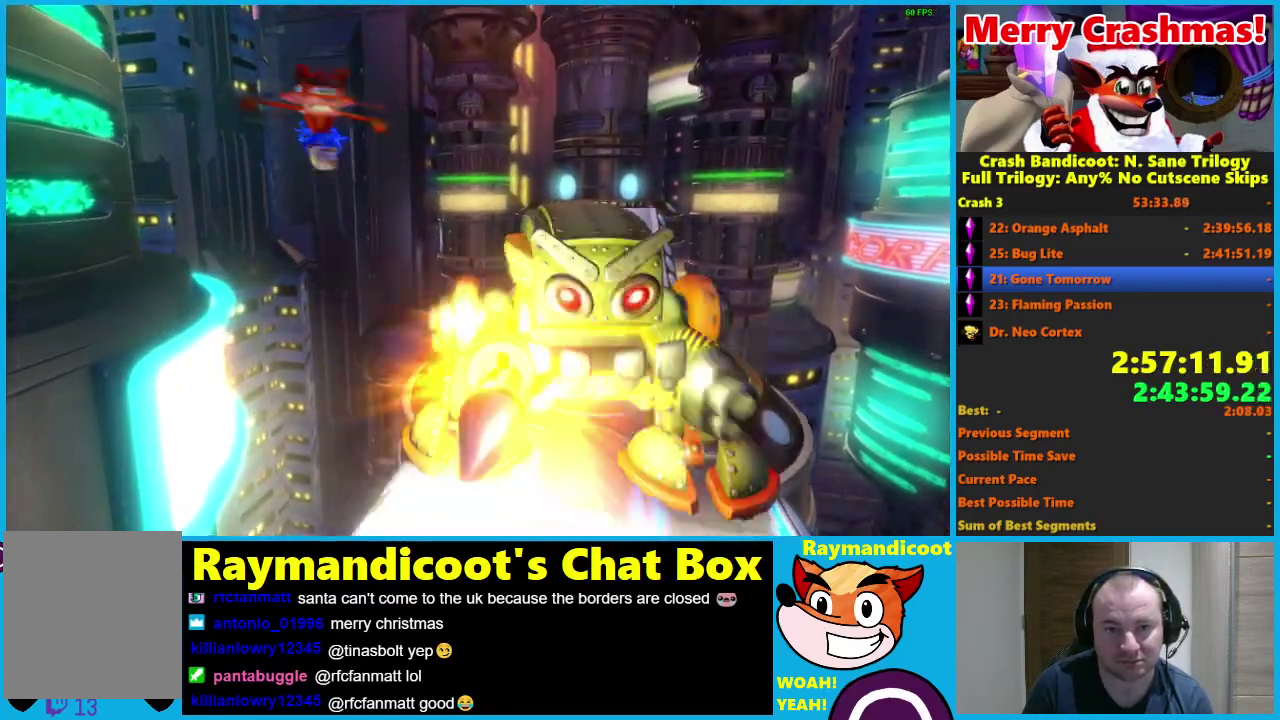
{"buttons": [], "left_stick": "up-right", "right_stick": "center", "events": [[50, "X", "down"], [167, "X", "up"], [167, "left_stick", "up-right"]]}
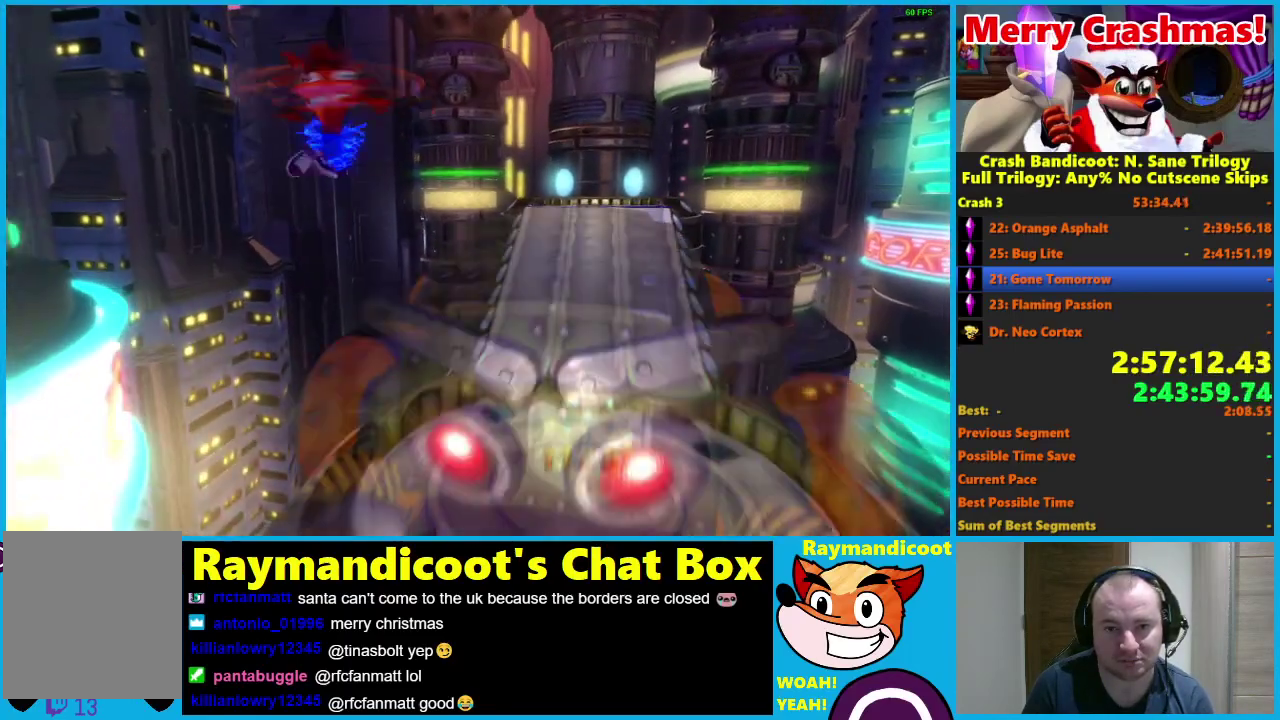
{"buttons": [], "left_stick": "up-right", "right_stick": "center", "events": []}
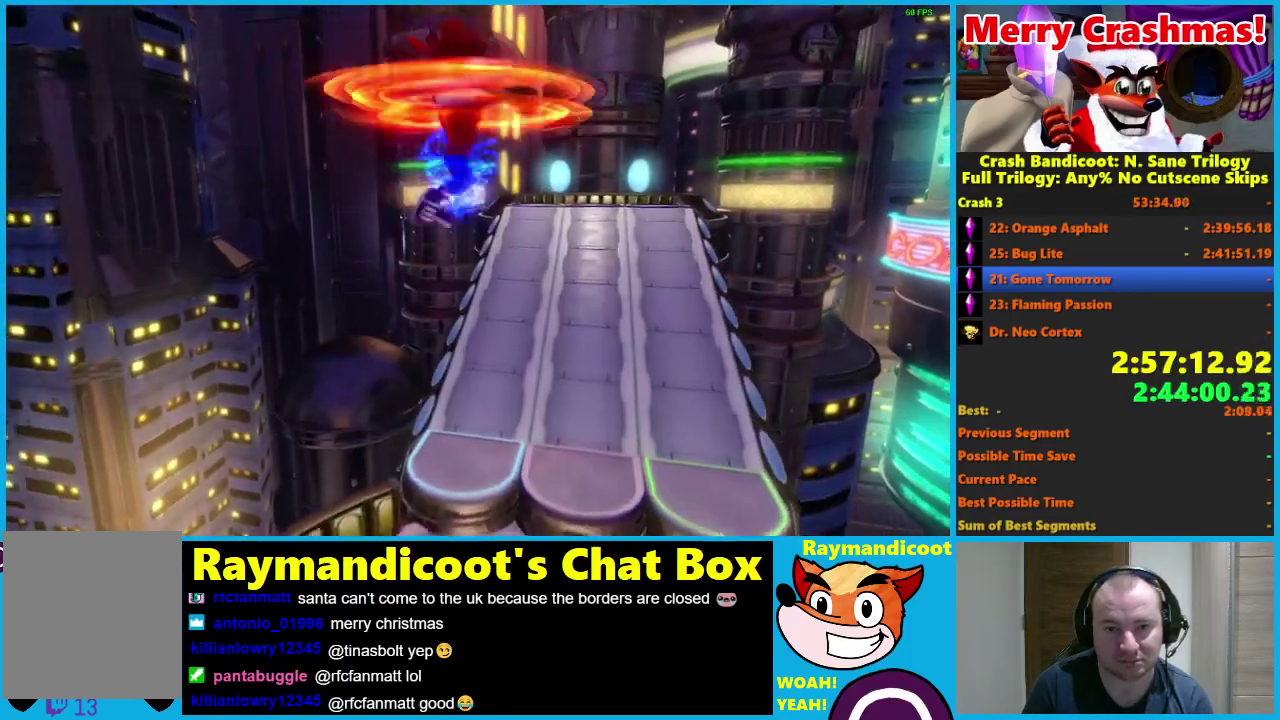
{"buttons": [], "left_stick": "up", "right_stick": "center", "events": [[283, "left_stick", "up"]]}
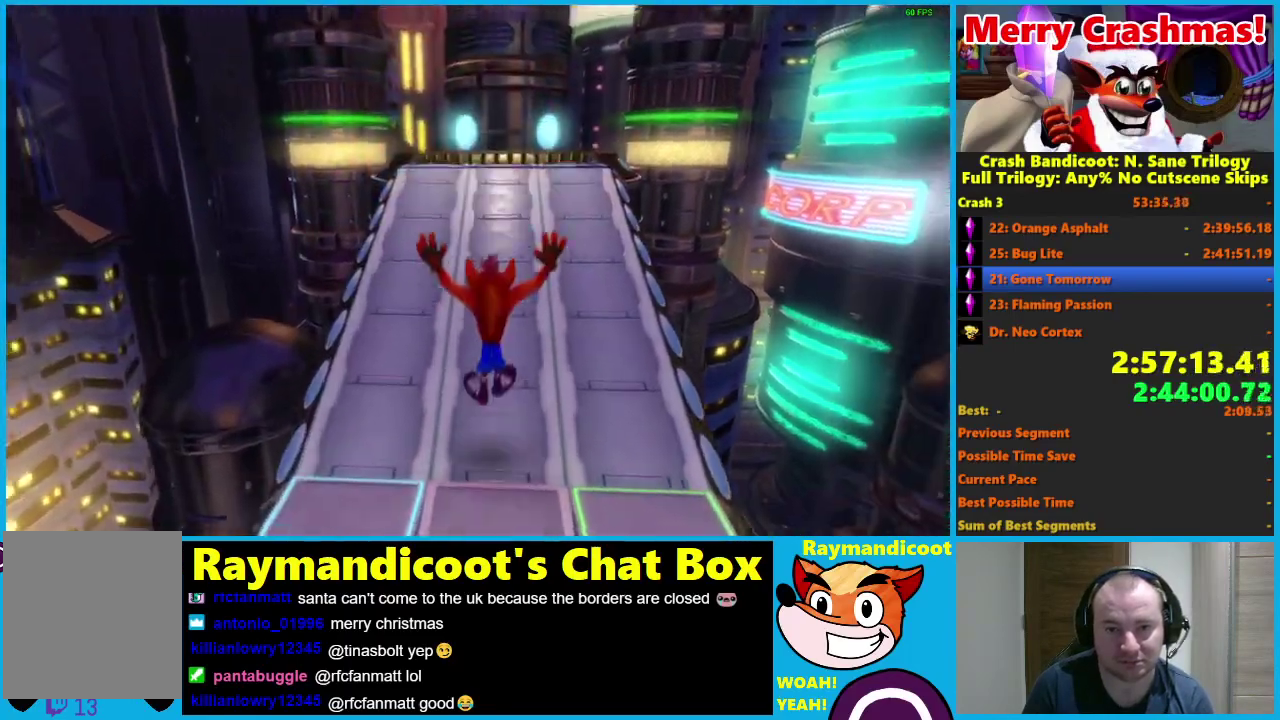
{"buttons": [], "left_stick": "up", "right_stick": "center", "events": [[117, "R1", "down"], [150, "X", "down"], [217, "A", "down"], [283, "A", "up"], [283, "R1", "up"], [283, "X", "up"], [333, "X", "down"], [500, "X", "up"]]}